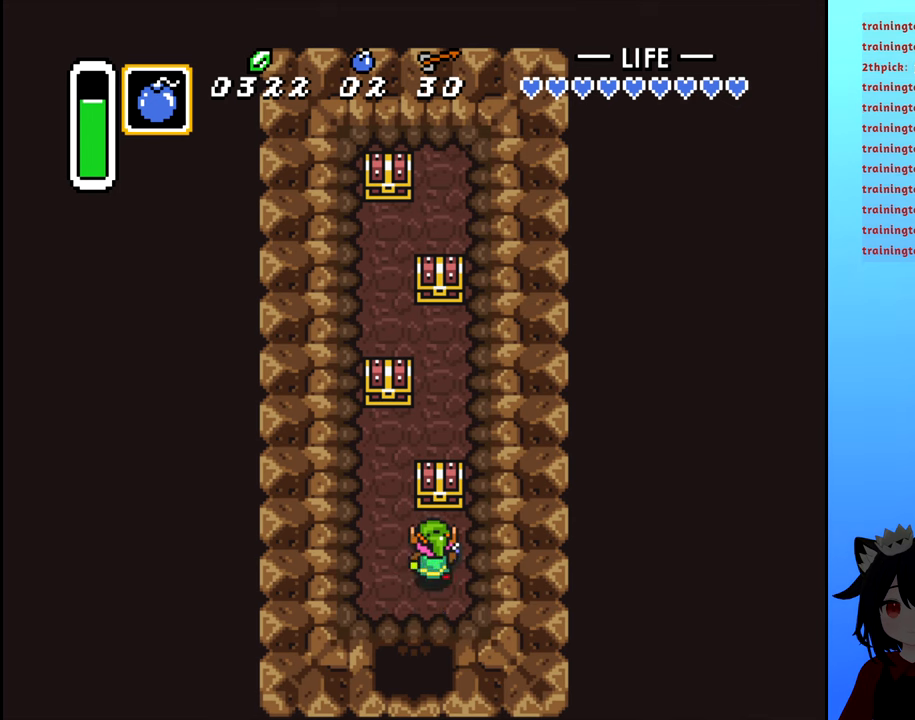
Gameplay with a controller (Nintendo layout); each line is a JSON object with the inputs held at the frame after it. "events" lists button and stick changes between this image and that frame as [ms after this image, input, new state], when the widget could be followed in between. Not read: L3 R3.
{"buttons": [], "events": [[34, "DPAD_RIGHT", "up"], [117, "B", "down"], [184, "DPAD_UP", "up"], [234, "B", "up"]]}
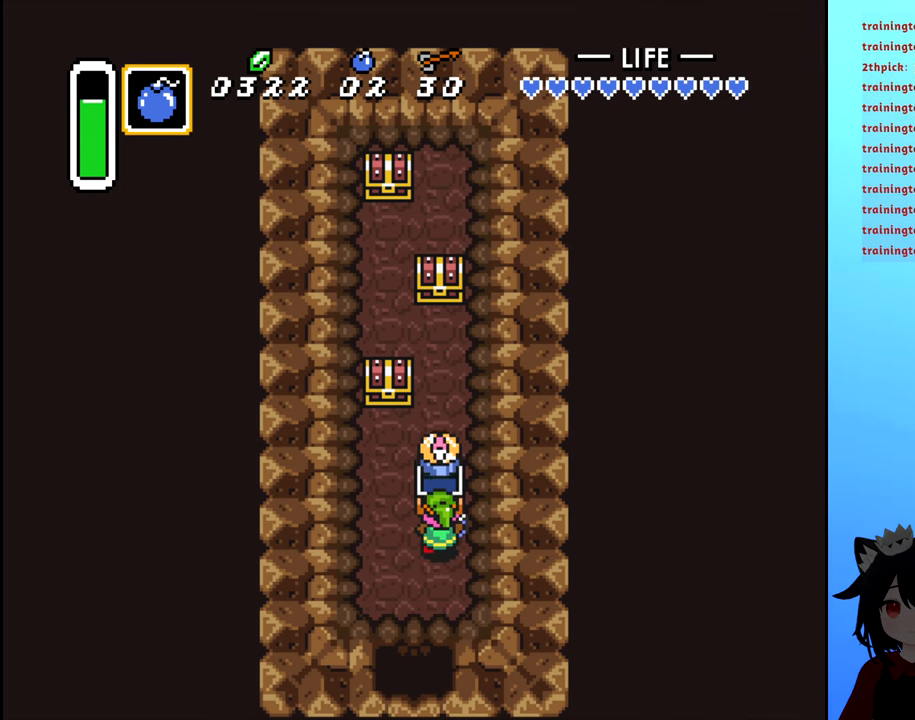
{"buttons": [], "events": []}
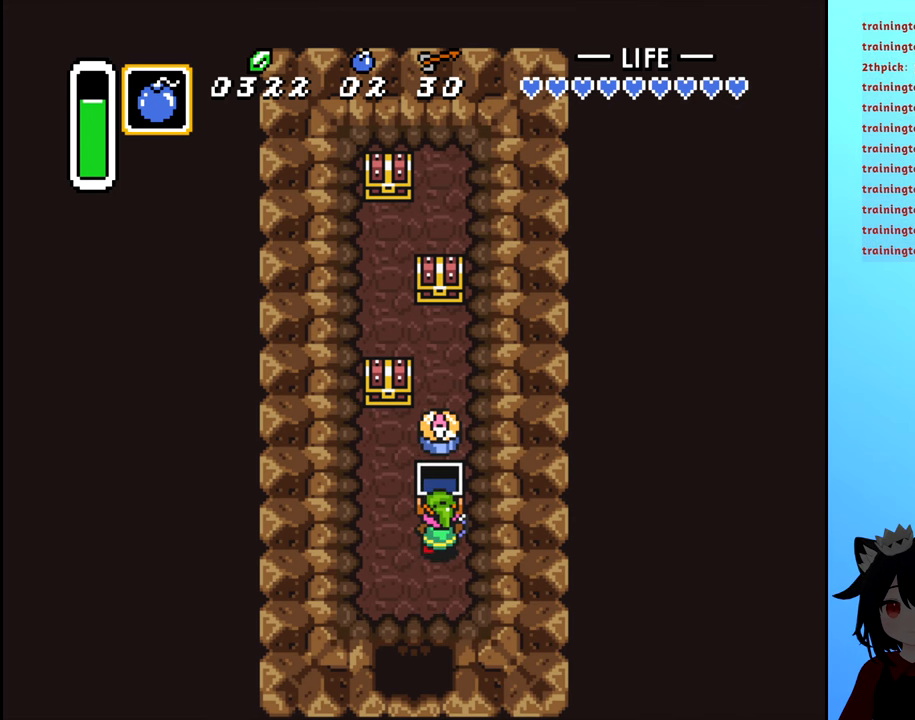
{"buttons": ["DPAD_LEFT"], "events": [[167, "DPAD_LEFT", "down"]]}
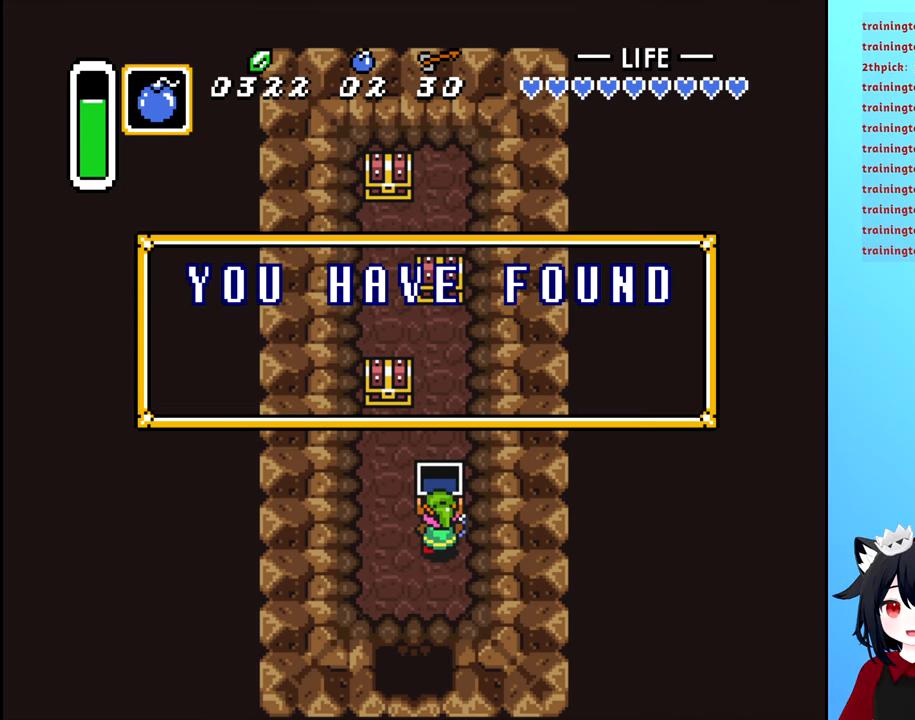
{"buttons": [], "events": [[67, "DPAD_LEFT", "up"]]}
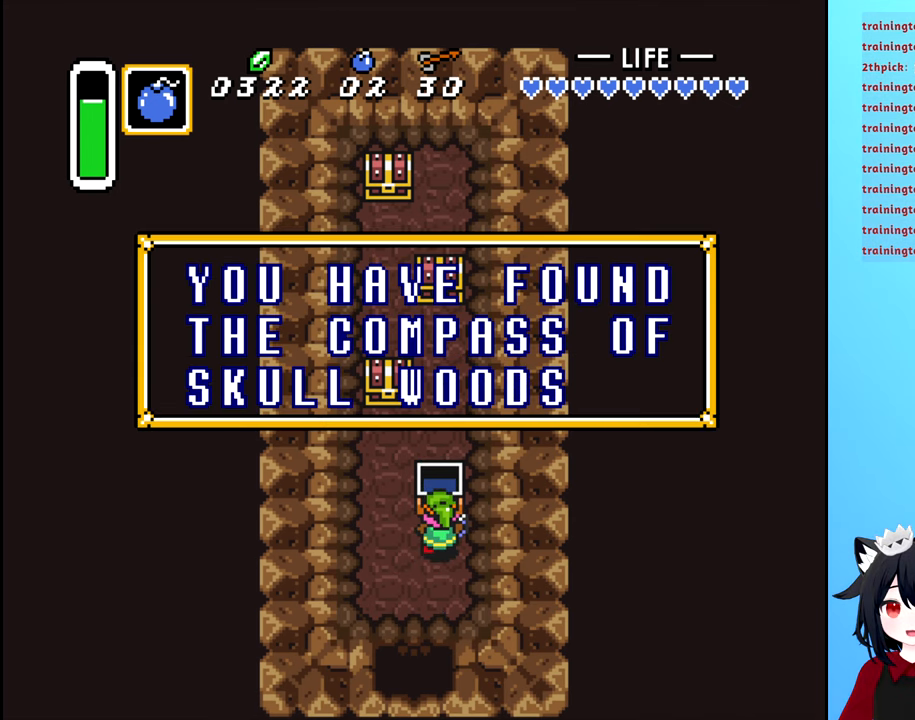
{"buttons": ["B", "DPAD_LEFT"], "events": [[417, "B", "down"], [500, "DPAD_LEFT", "down"]]}
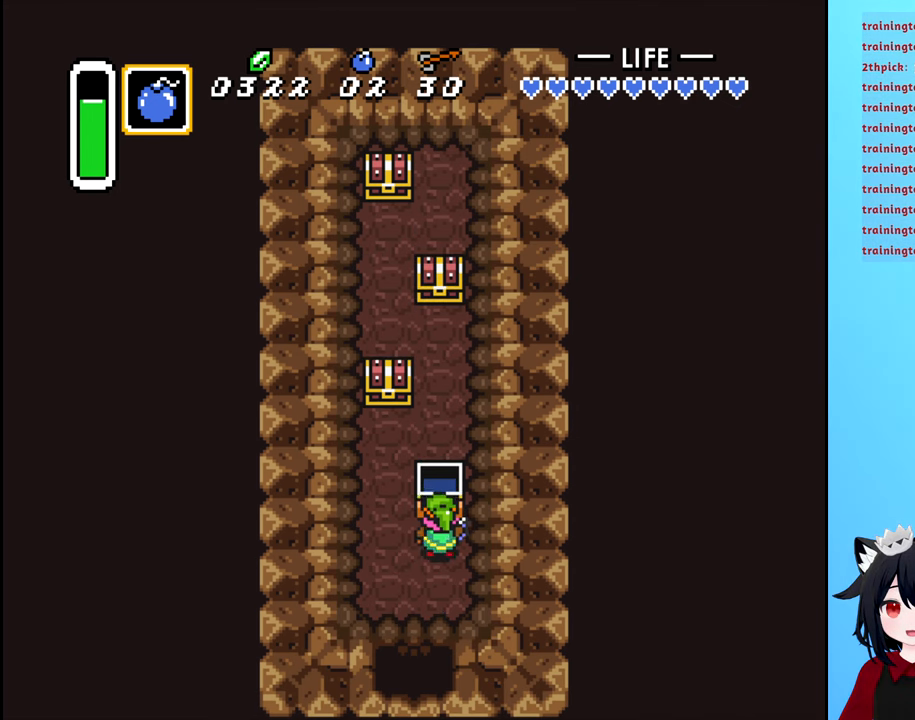
{"buttons": ["DPAD_UP"], "events": [[67, "B", "up"], [250, "DPAD_UP", "down"], [284, "DPAD_LEFT", "up"]]}
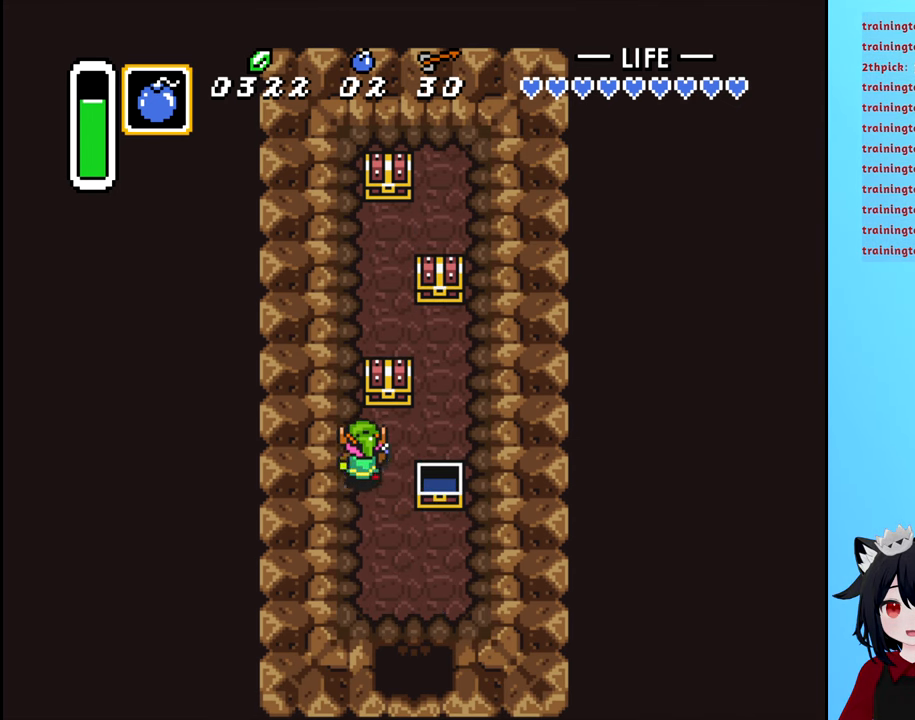
{"buttons": ["B"], "events": [[234, "DPAD_RIGHT", "down"], [267, "DPAD_UP", "up"], [317, "DPAD_UP", "down"], [334, "DPAD_RIGHT", "up"], [434, "B", "down"], [500, "DPAD_UP", "up"]]}
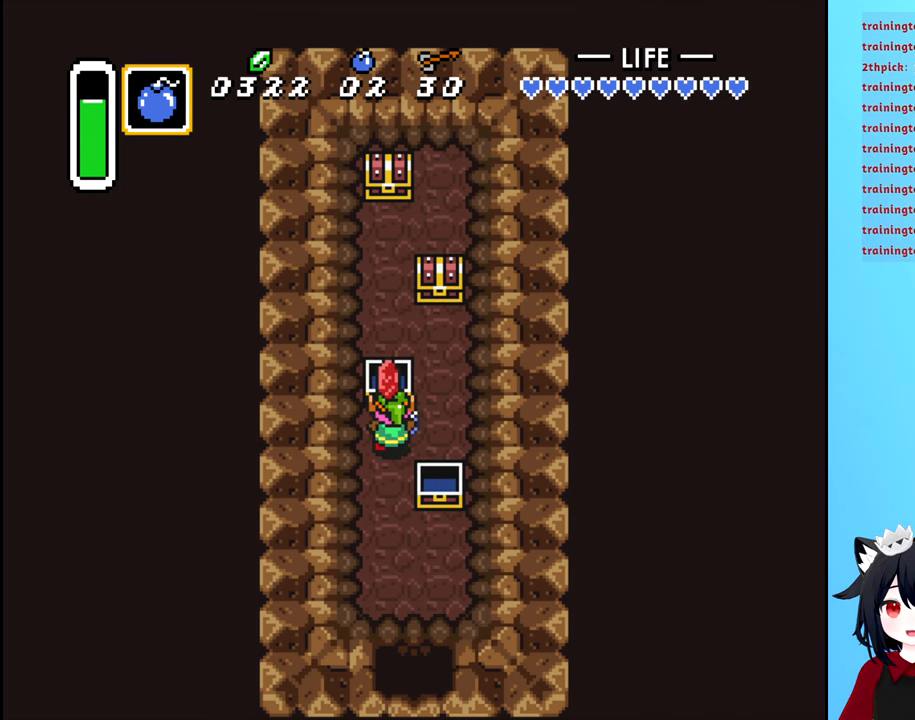
{"buttons": [], "events": [[50, "B", "up"]]}
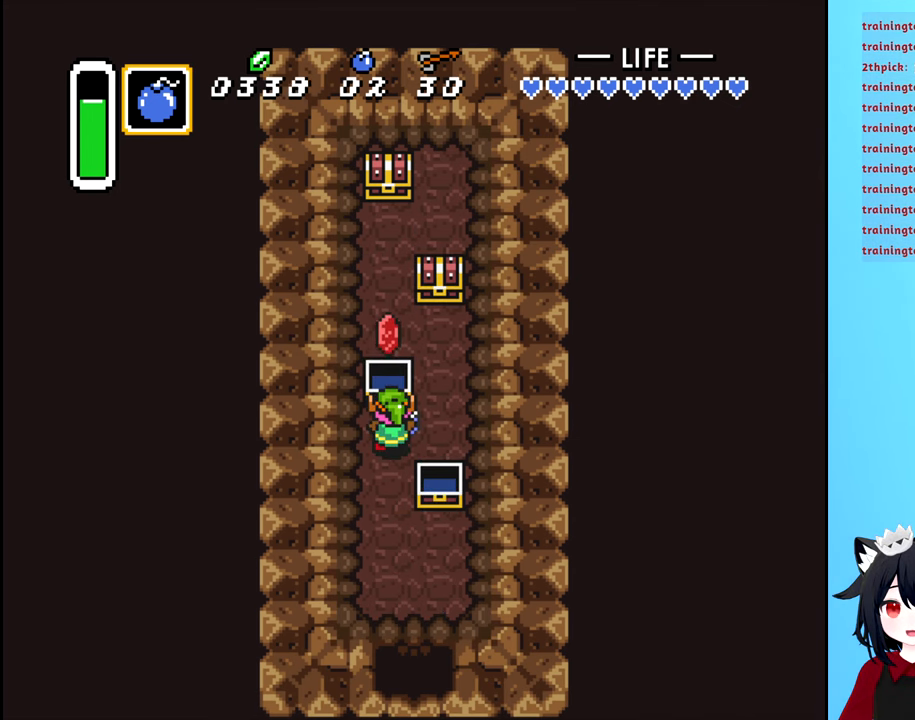
{"buttons": ["DPAD_RIGHT"], "events": [[400, "B", "down"], [417, "DPAD_RIGHT", "down"], [500, "B", "up"]]}
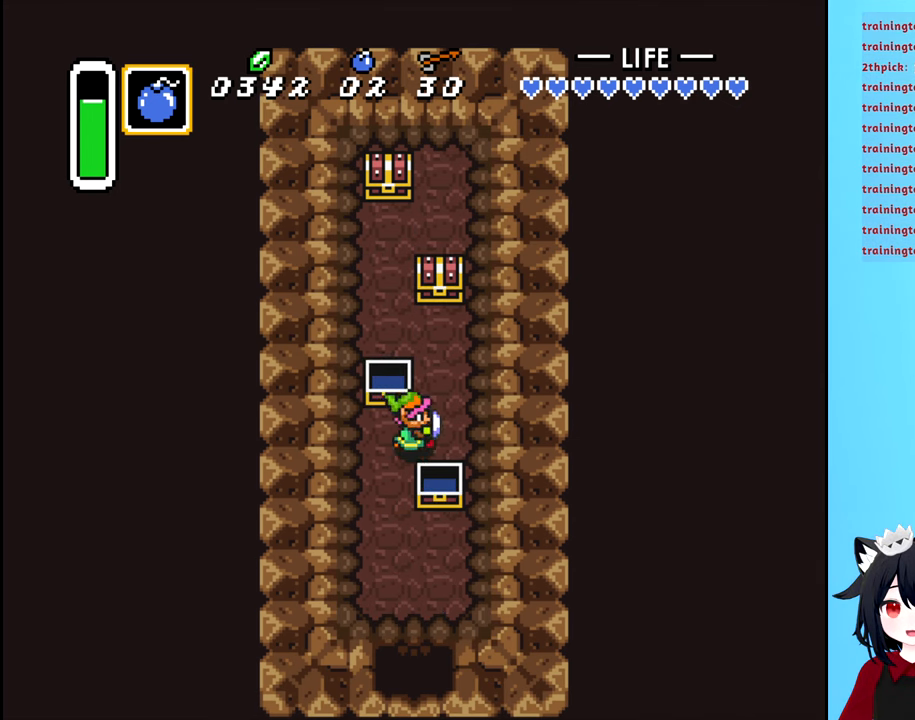
{"buttons": ["DPAD_LEFT"], "events": [[217, "DPAD_RIGHT", "up"], [217, "DPAD_UP", "down"], [500, "DPAD_LEFT", "down"], [500, "DPAD_UP", "up"]]}
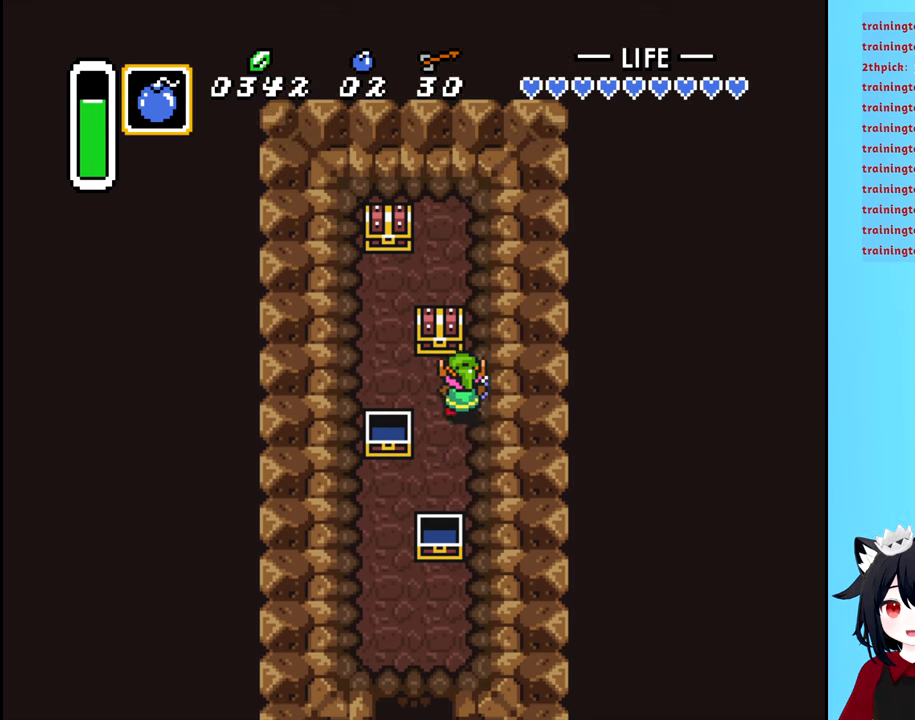
{"buttons": [], "events": [[66, "DPAD_UP", "down"], [83, "DPAD_LEFT", "up"], [216, "B", "down"], [250, "DPAD_UP", "up"], [333, "B", "up"]]}
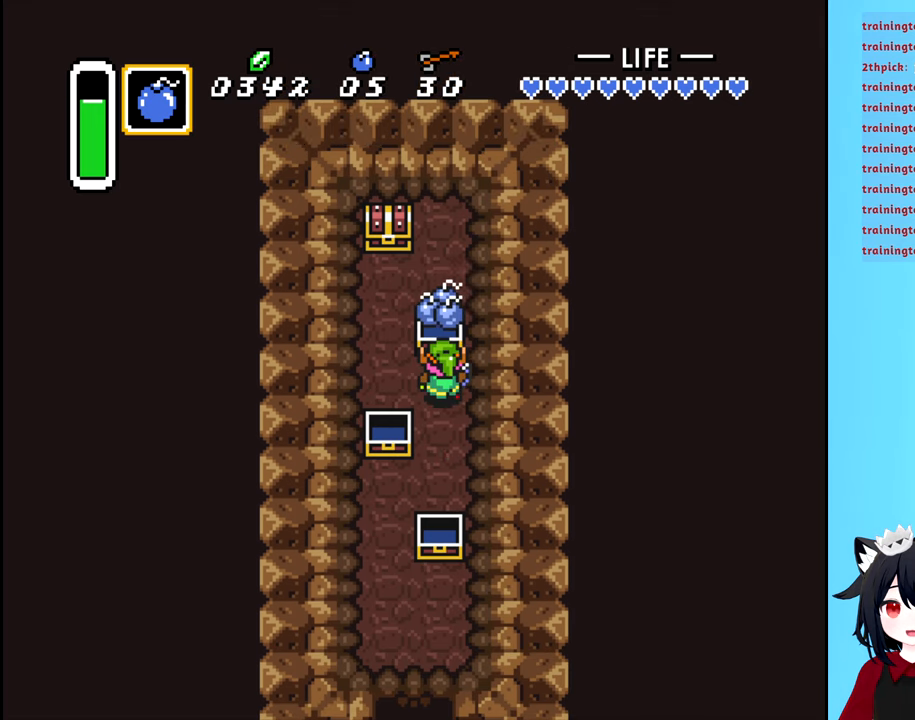
{"buttons": [], "events": []}
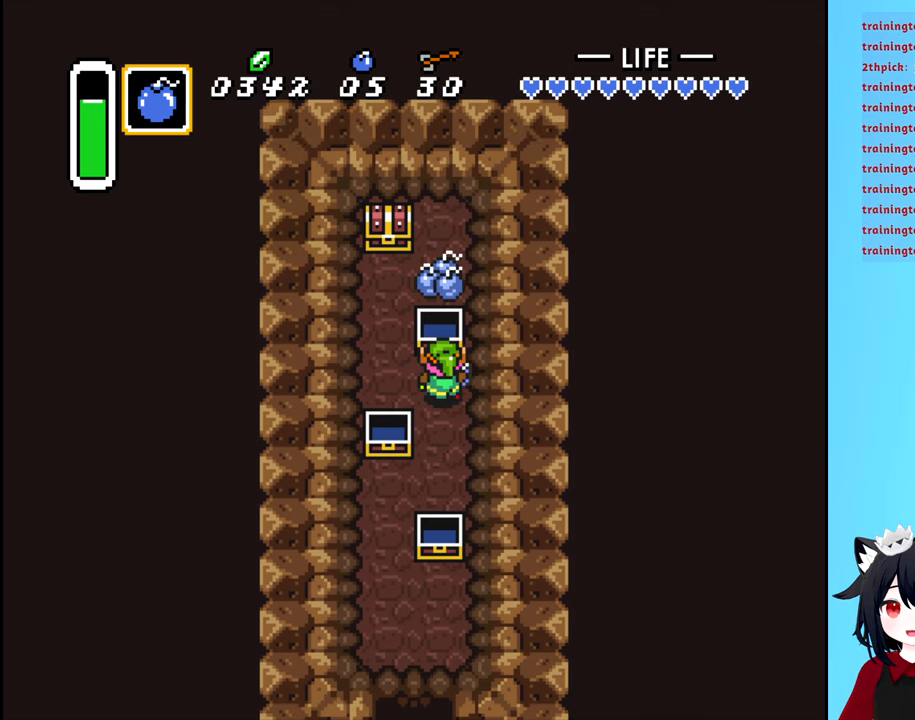
{"buttons": ["DPAD_LEFT"], "events": [[350, "DPAD_LEFT", "down"]]}
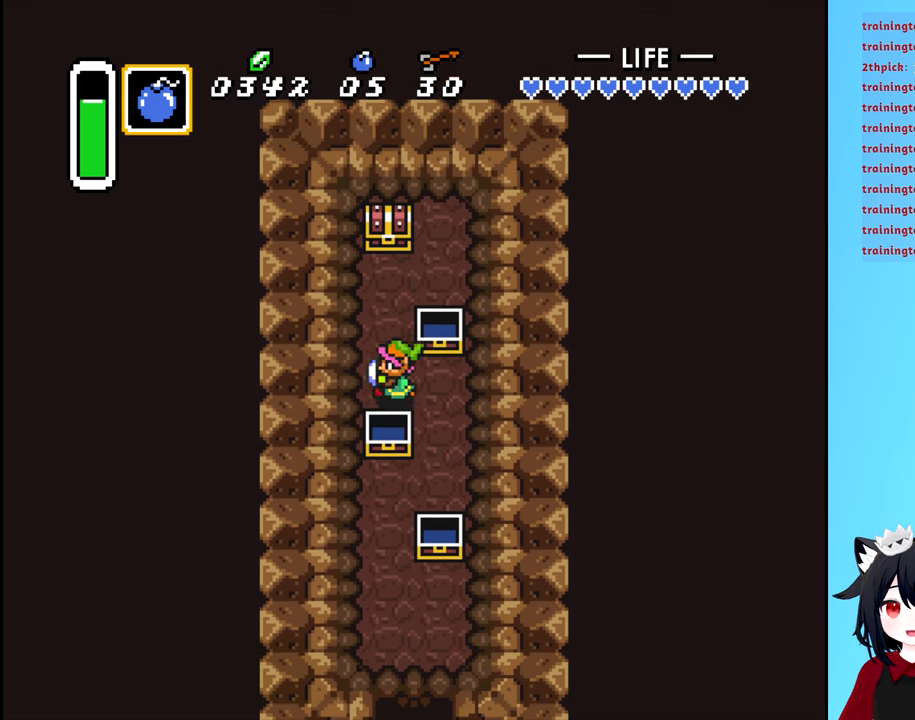
{"buttons": ["B", "DPAD_UP"], "events": [[66, "DPAD_LEFT", "up"], [83, "DPAD_UP", "down"], [483, "B", "down"]]}
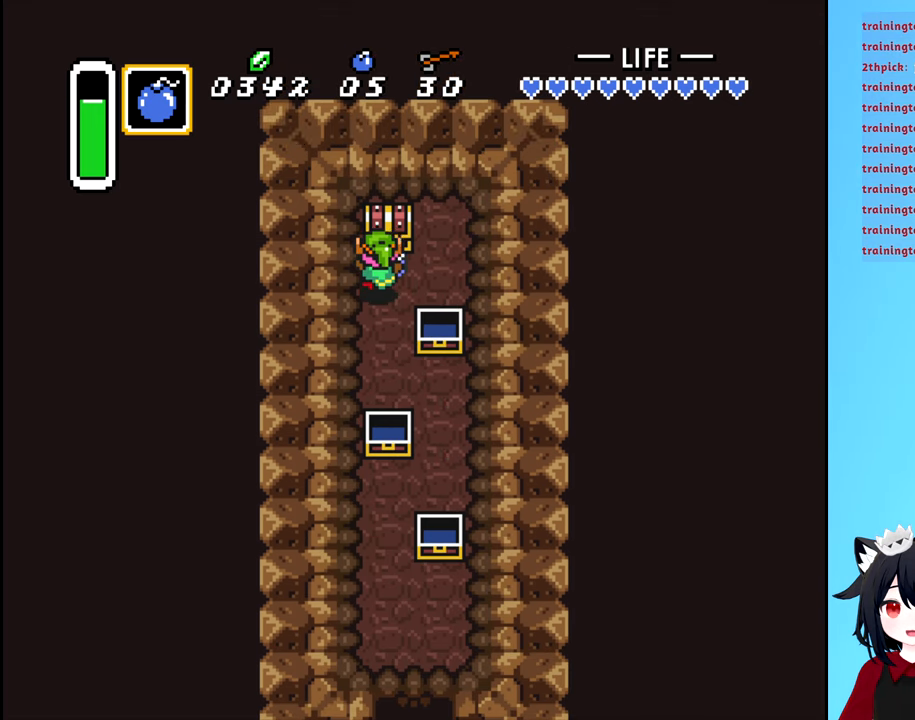
{"buttons": [], "events": [[16, "DPAD_UP", "up"], [116, "B", "up"]]}
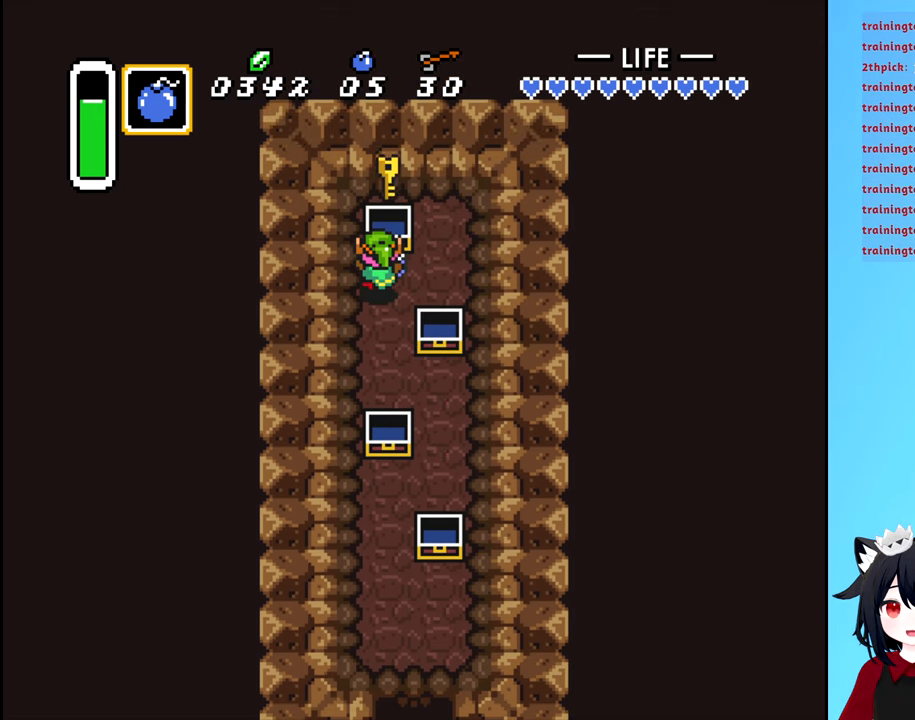
{"buttons": [], "events": []}
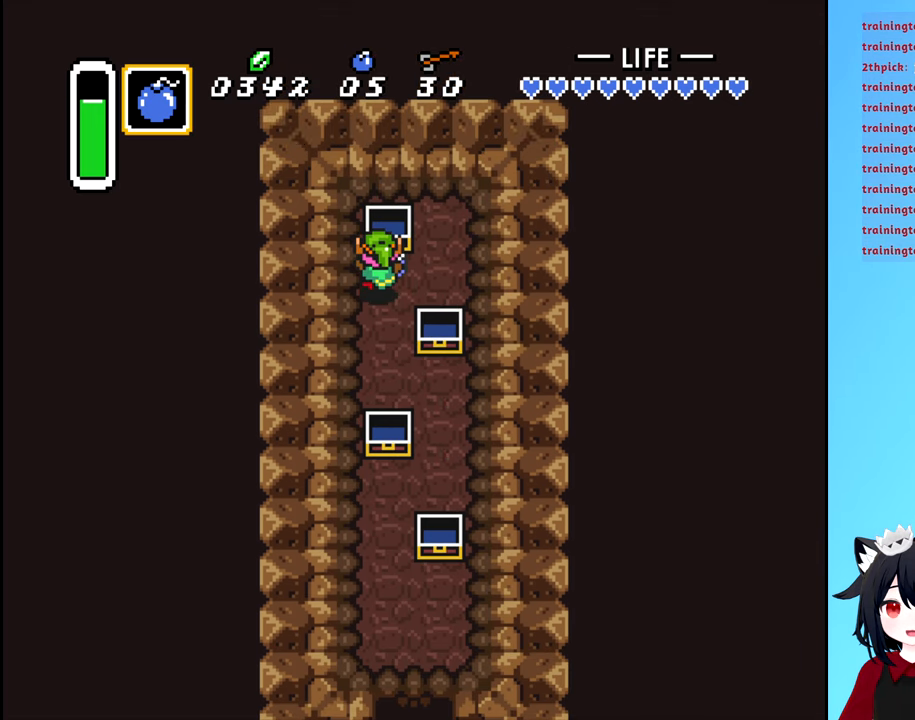
{"buttons": [], "events": []}
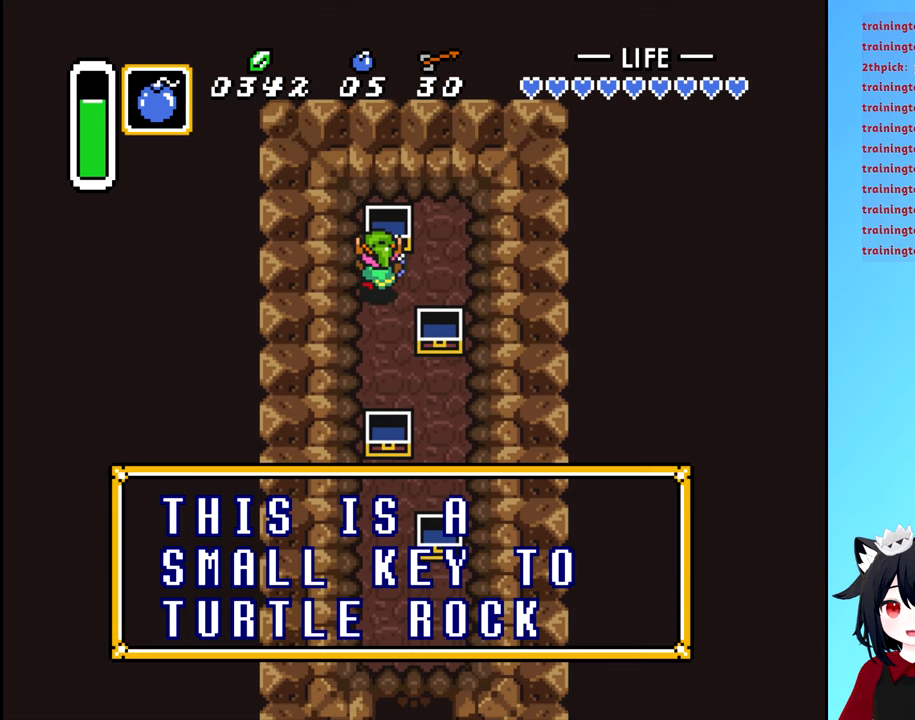
{"buttons": [], "events": []}
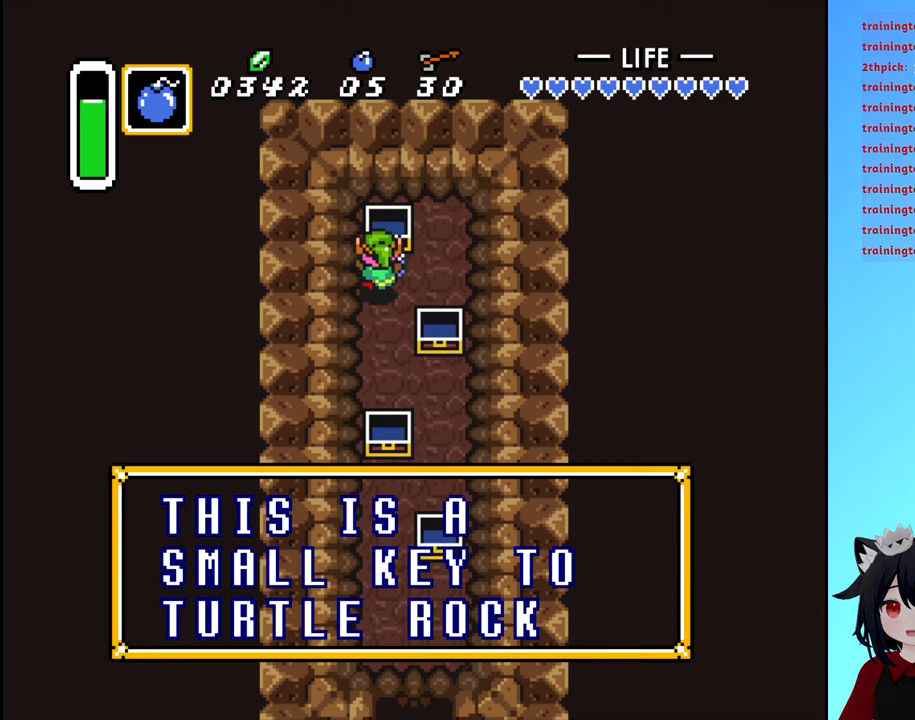
{"buttons": [], "events": []}
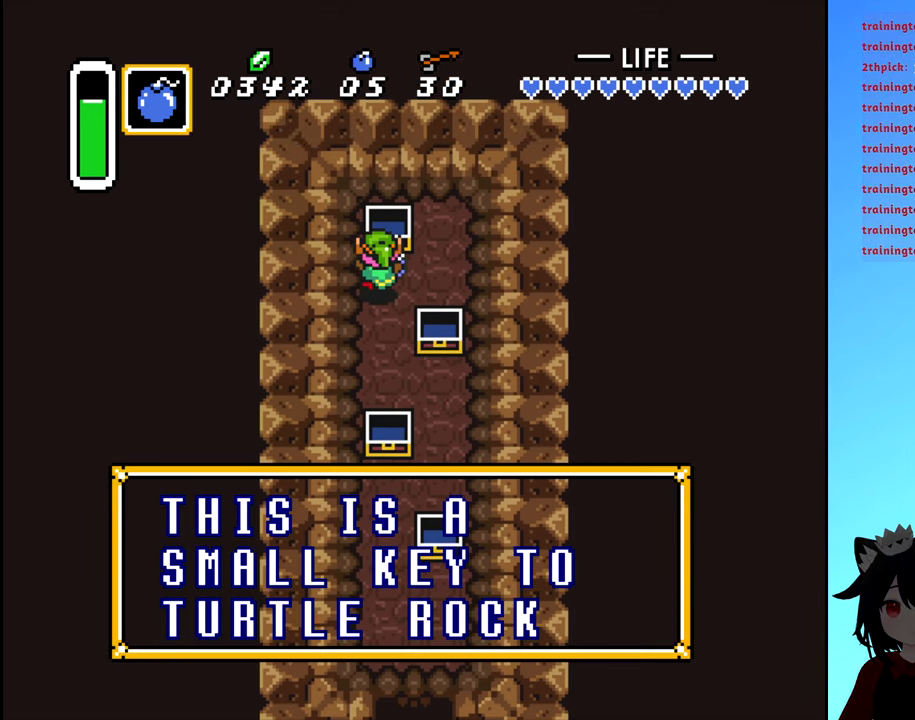
{"buttons": ["DPAD_DOWN"], "events": [[233, "B", "down"], [283, "DPAD_DOWN", "down"], [366, "B", "up"]]}